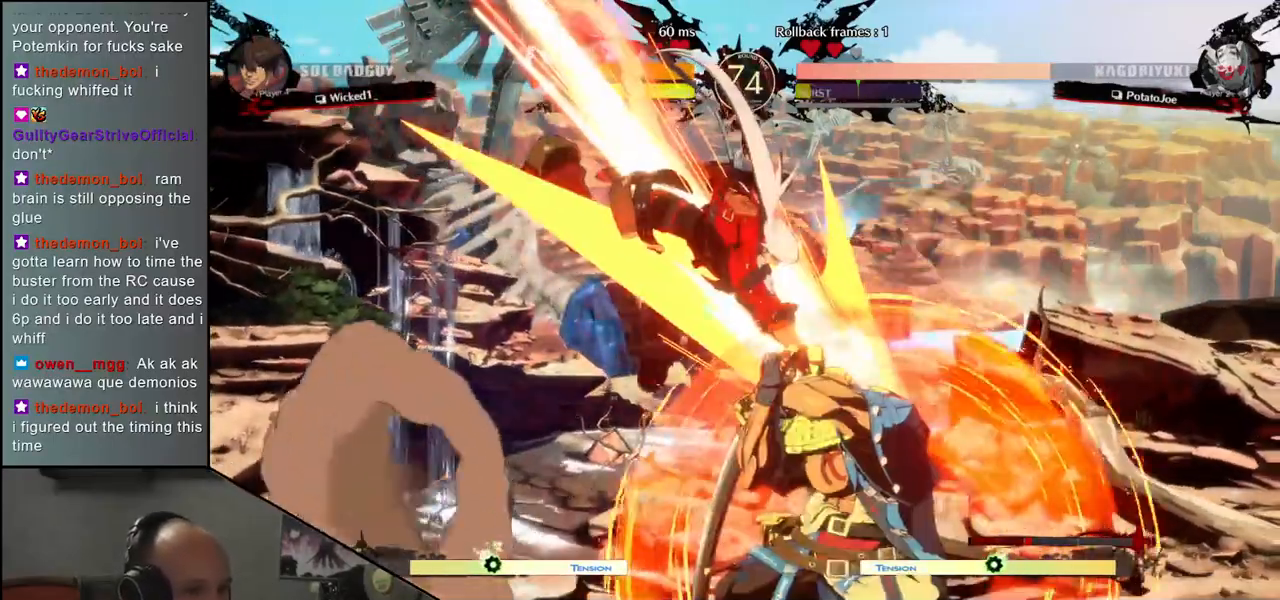
Gameplay with a controller (arcade stick); each line is a JSON object with the inputs held at the frame after it. "events" lists button and stick changes between this image and that frame as [ms after this image, input, new state], when the widget could be followed in between. Not read: L3 R3 other_buttons.
{"buttons": ["R1"], "left_stick": "down-right", "events": [[17, "left_stick", "right"], [433, "left_stick", "down-right"], [483, "R1", "down"]]}
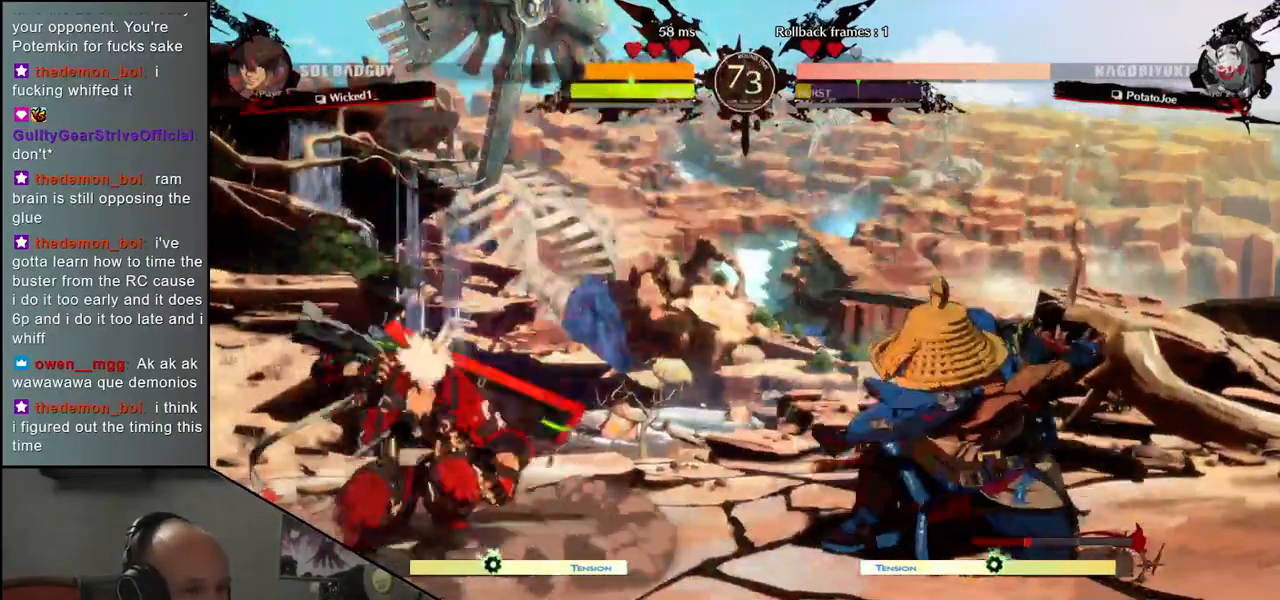
{"buttons": ["L1"], "left_stick": "right", "events": [[50, "R1", "up"], [150, "R1", "down"], [233, "R1", "up"], [317, "left_stick", "left"], [433, "left_stick", "right"], [500, "L1", "down"]]}
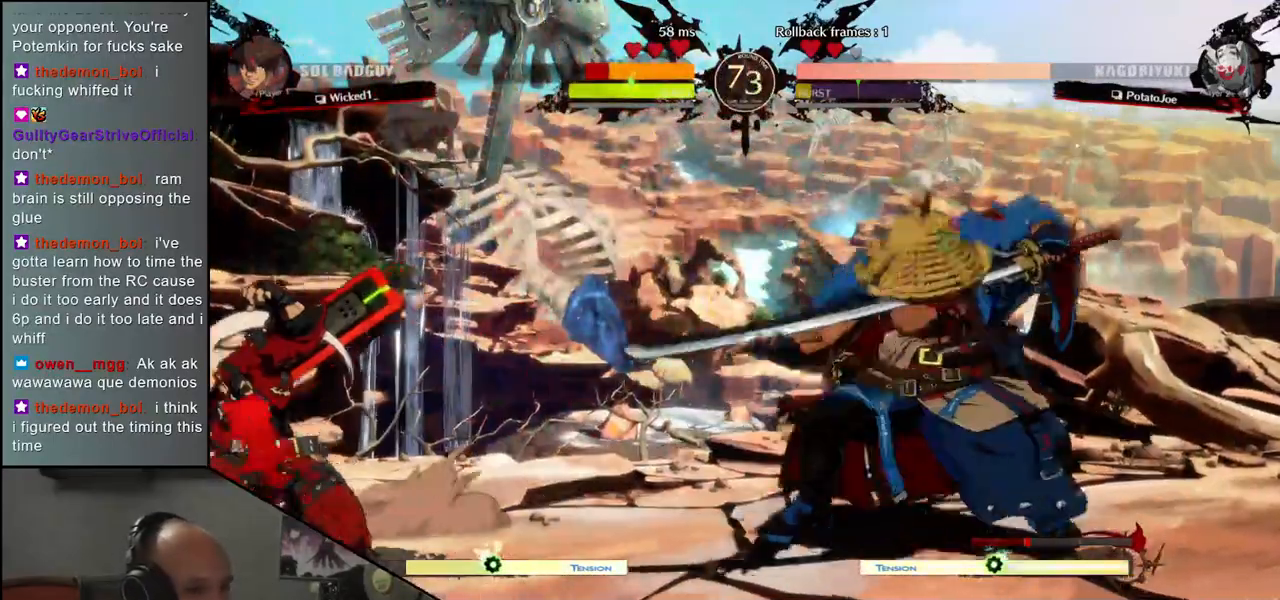
{"buttons": [], "left_stick": "center", "events": [[50, "left_stick", "center"], [100, "L1", "up"], [400, "left_stick", "left"], [483, "left_stick", "center"]]}
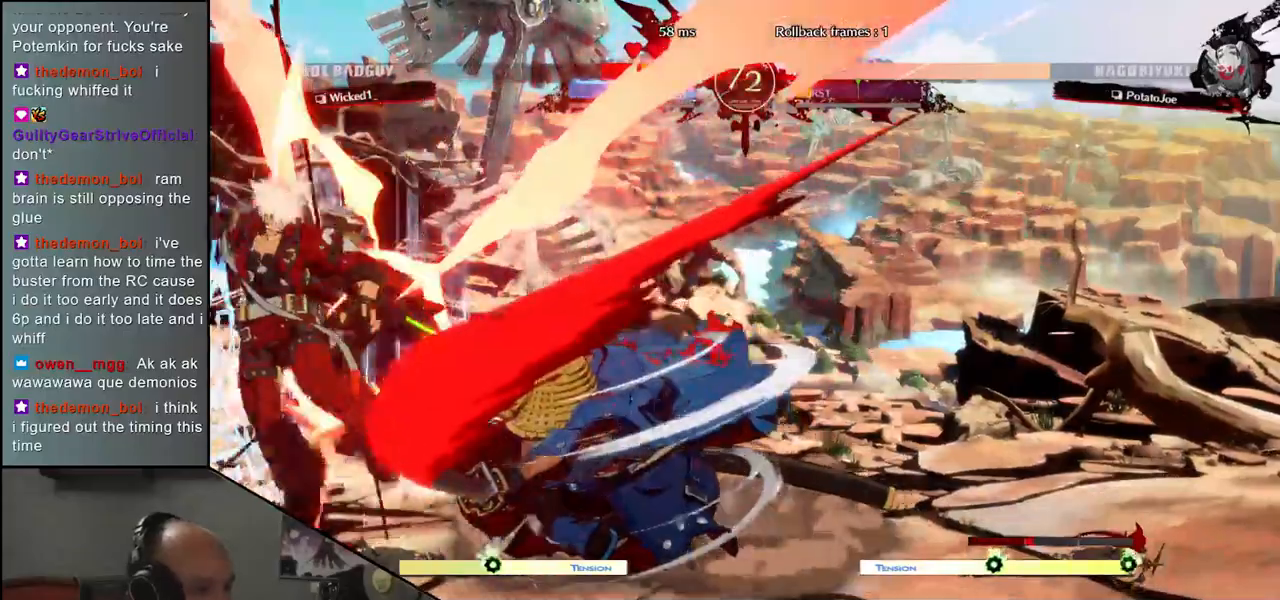
{"buttons": [], "left_stick": "left", "events": [[67, "left_stick", "right"], [150, "left_stick", "down"], [233, "left_stick", "left"]]}
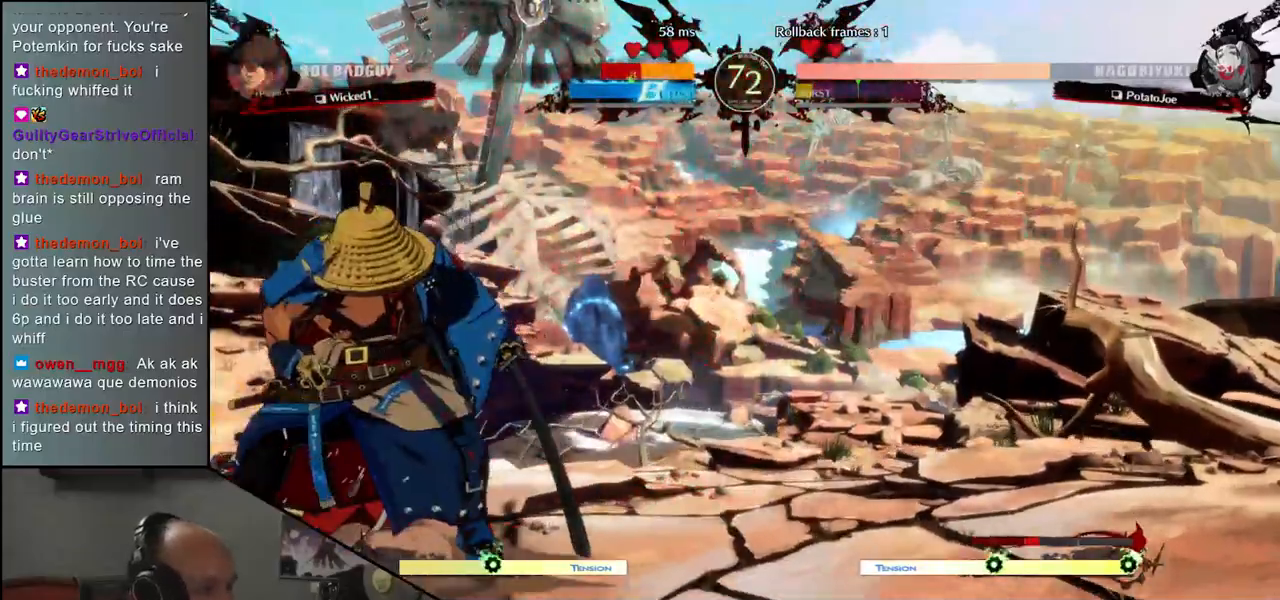
{"buttons": [], "left_stick": "left", "events": []}
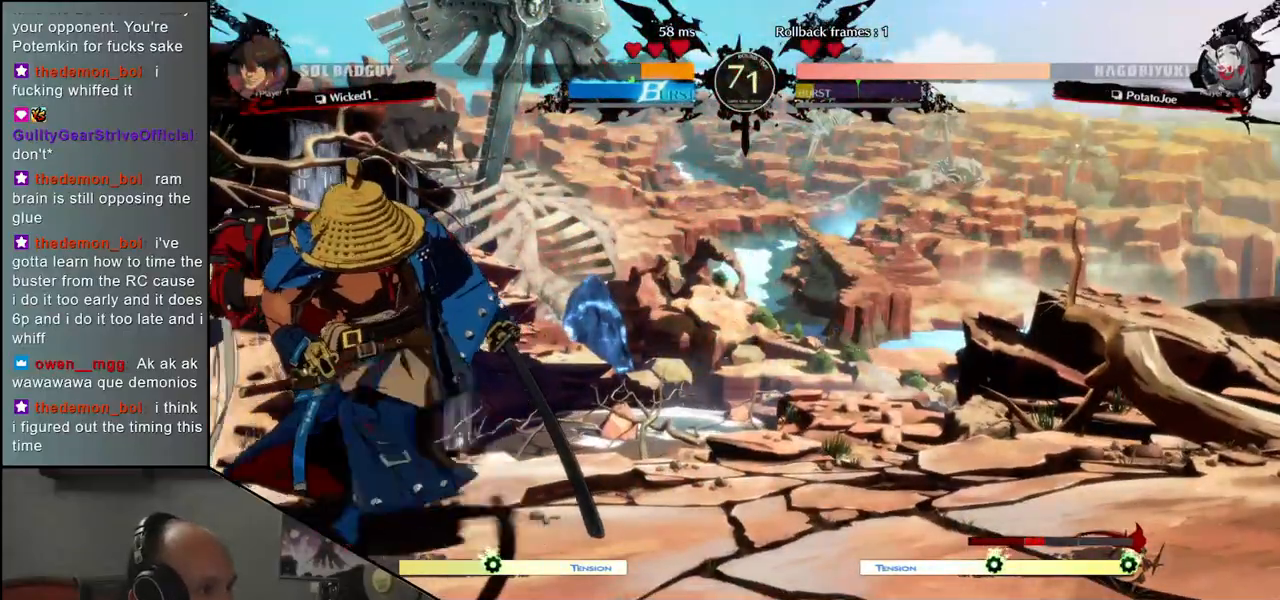
{"buttons": [], "left_stick": "right", "events": [[50, "left_stick", "right"], [183, "CIRCLE", "down"], [383, "CIRCLE", "up"]]}
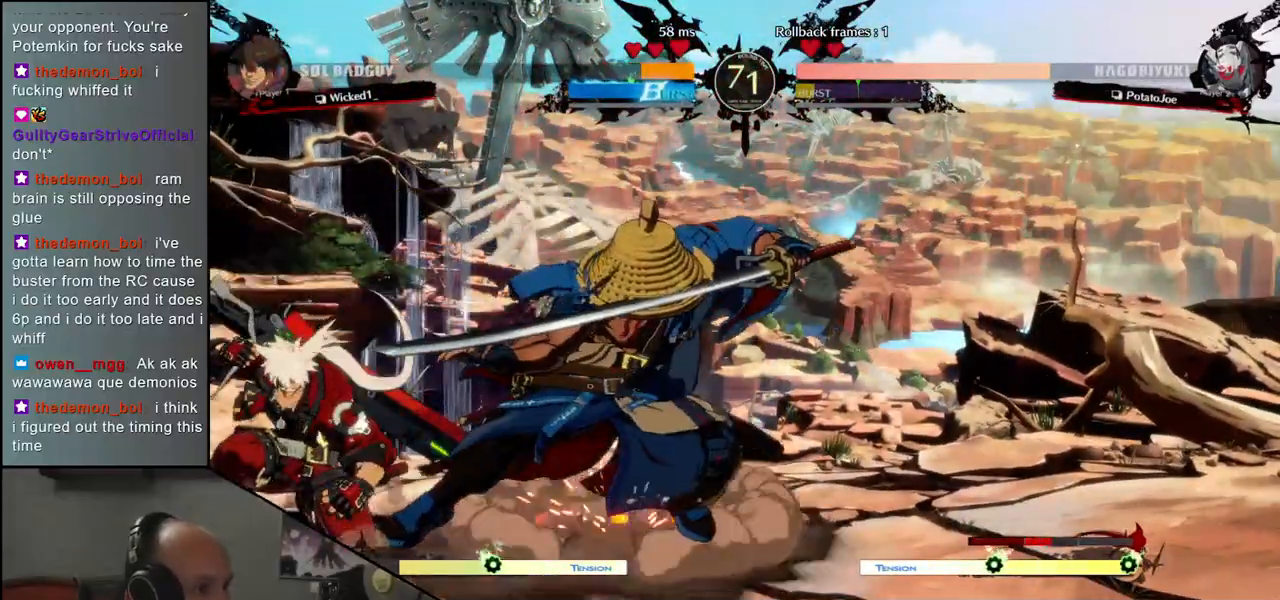
{"buttons": [], "left_stick": "center", "events": [[50, "left_stick", "down-right"], [117, "R1", "down"], [233, "R1", "up"], [467, "left_stick", "center"]]}
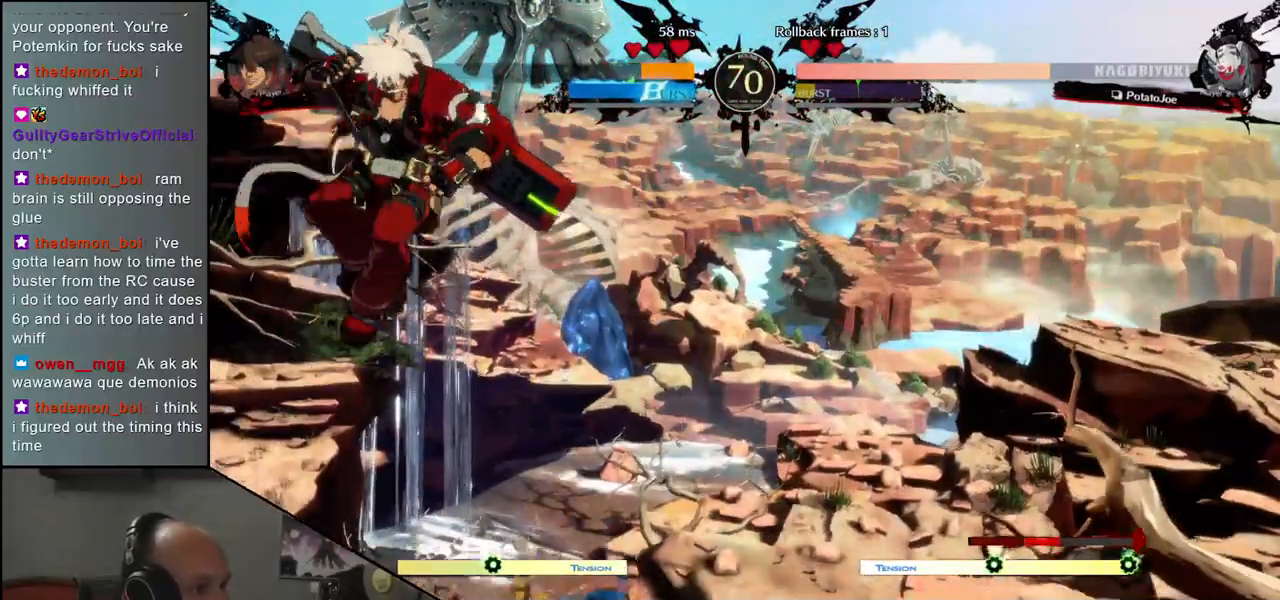
{"buttons": [], "left_stick": "right", "events": [[117, "left_stick", "right"]]}
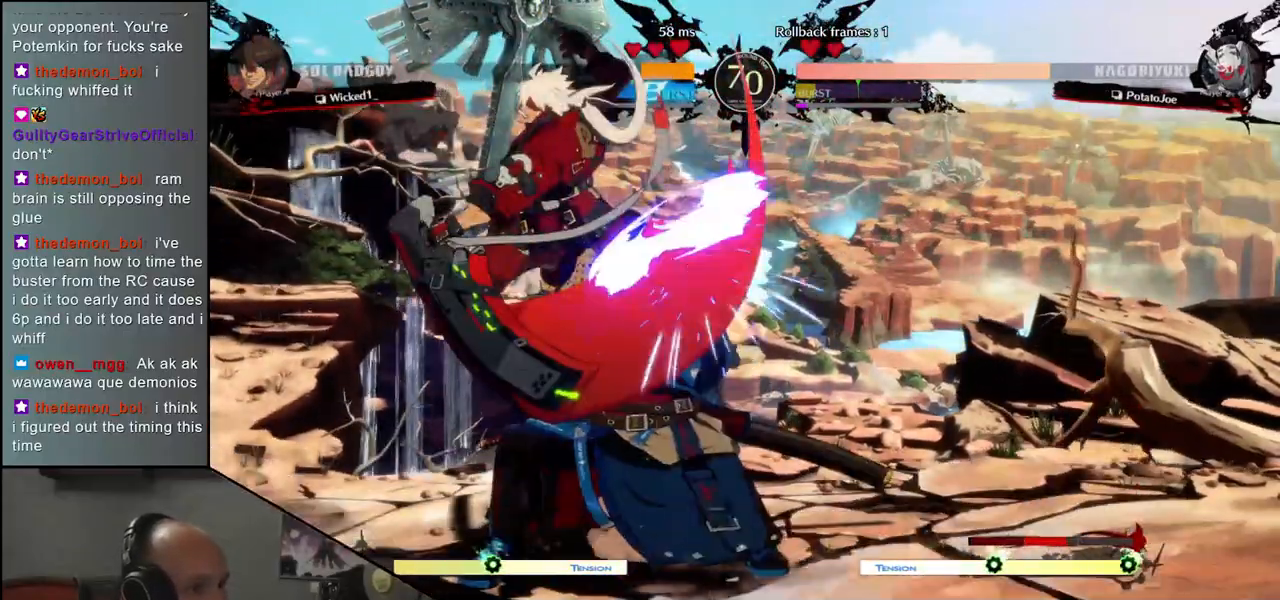
{"buttons": [], "left_stick": "down-right", "events": [[300, "left_stick", "down-right"]]}
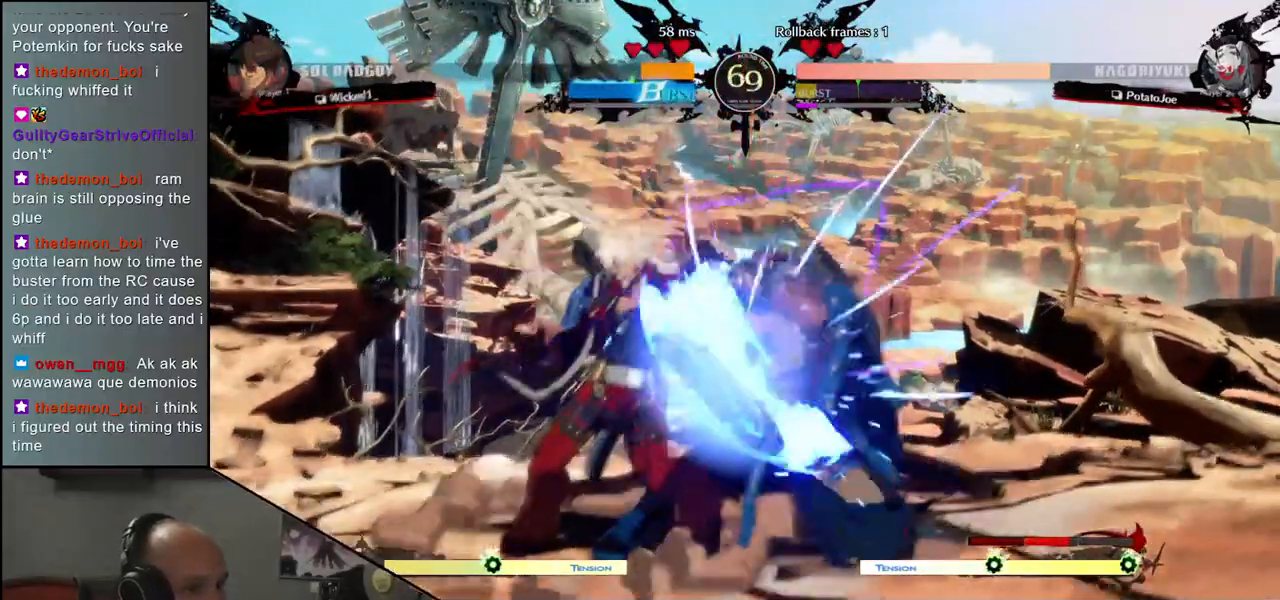
{"buttons": [], "left_stick": "down-right", "events": []}
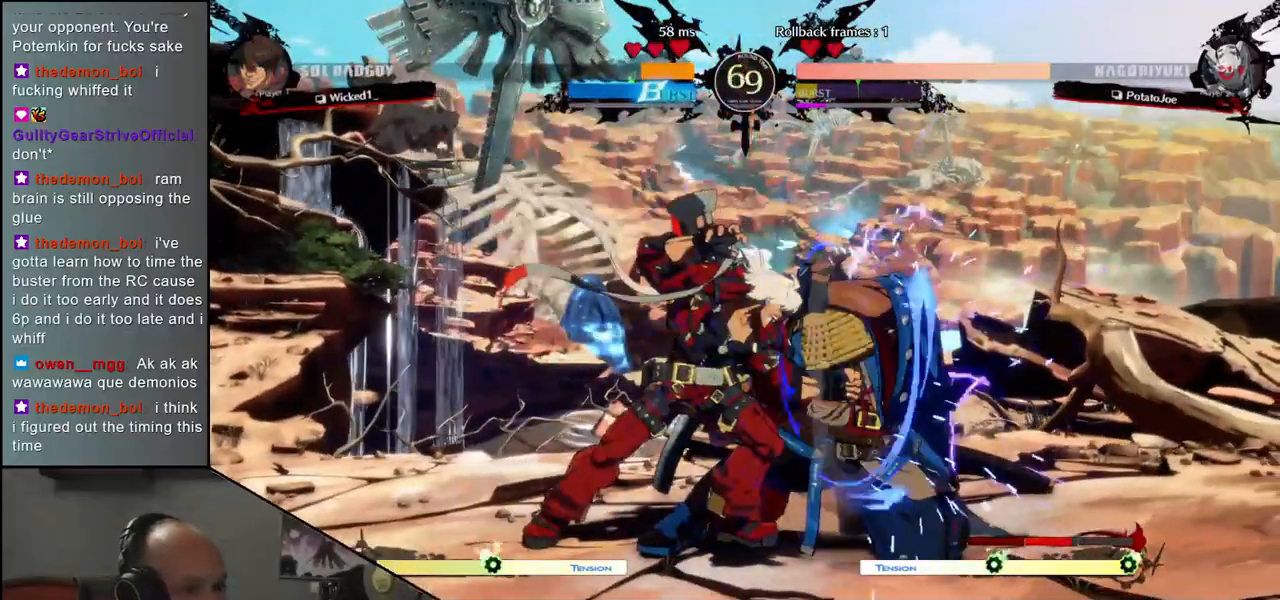
{"buttons": [], "left_stick": "right", "events": [[467, "left_stick", "right"]]}
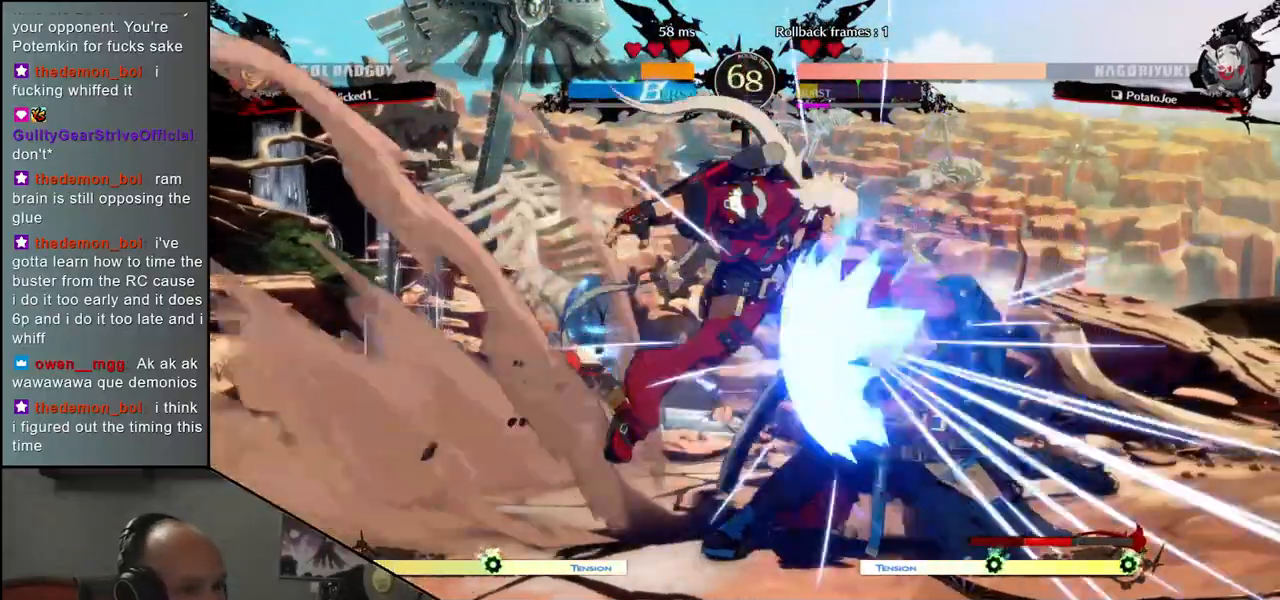
{"buttons": [], "left_stick": "center", "events": [[417, "TRIANGLE", "down"], [450, "TRIANGLE", "up"], [467, "left_stick", "center"]]}
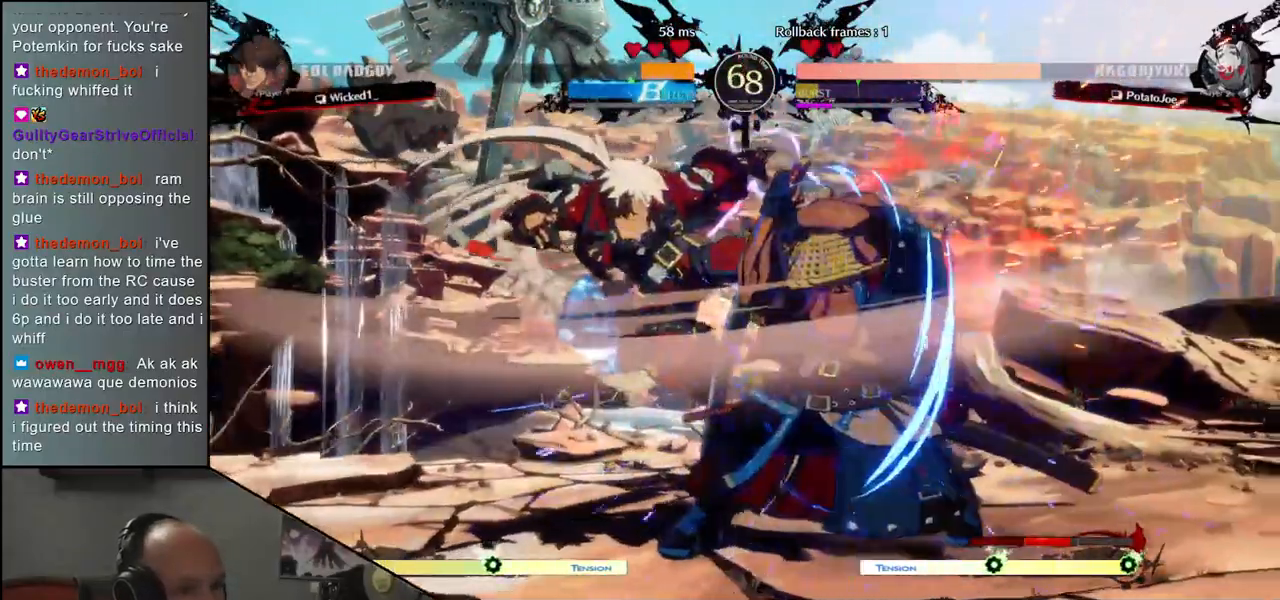
{"buttons": [], "left_stick": "right", "events": [[67, "TRIANGLE", "down"], [117, "TRIANGLE", "up"], [167, "left_stick", "down-right"], [300, "left_stick", "right"], [317, "SQUARE", "down"], [400, "SQUARE", "up"]]}
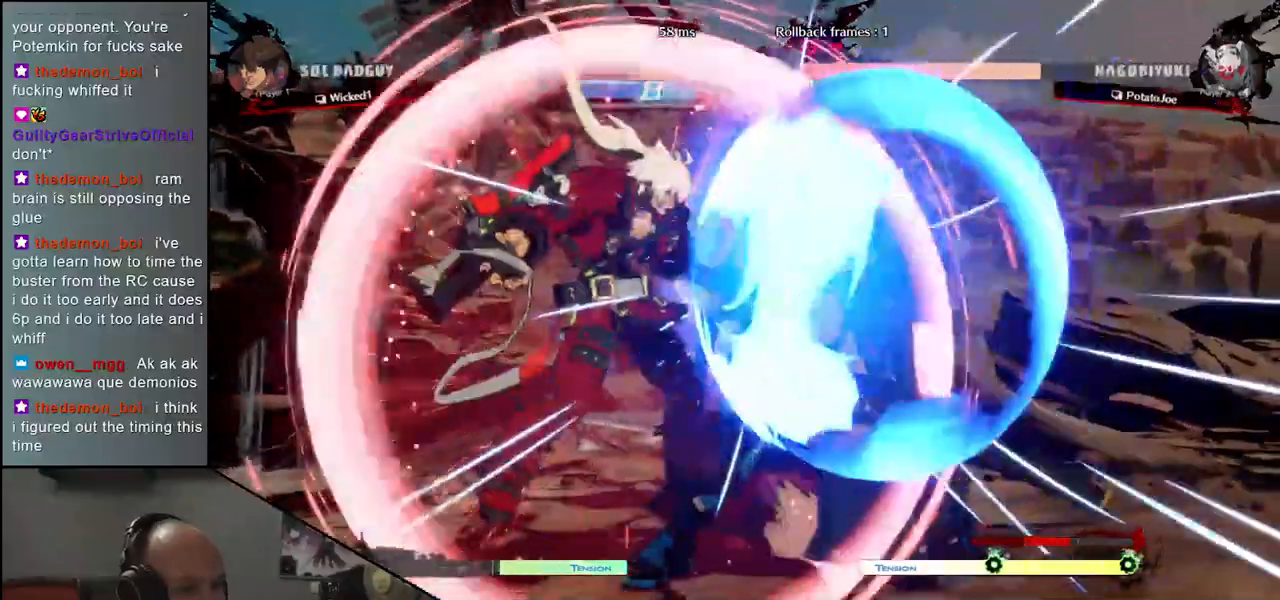
{"buttons": ["TRIANGLE", "L1", "R1"], "left_stick": "right", "events": [[50, "left_stick", "down-right"], [383, "CIRCLE", "down"], [383, "L1", "down"], [383, "TRIANGLE", "down"], [383, "left_stick", "right"], [400, "R1", "down"], [450, "CIRCLE", "up"]]}
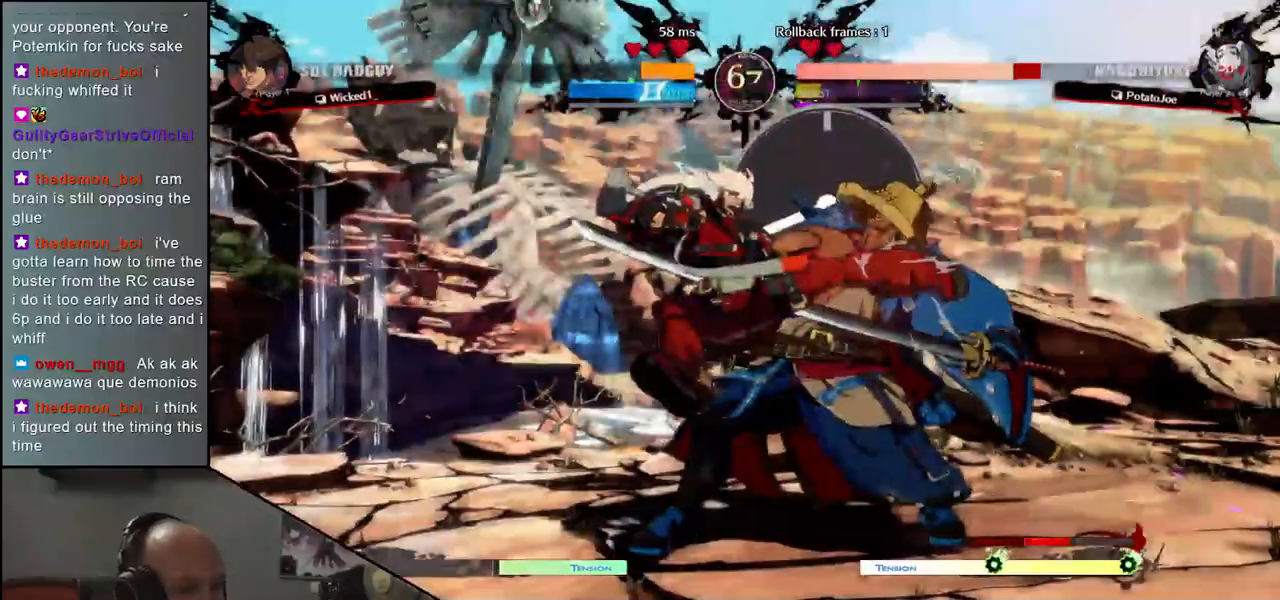
{"buttons": [], "left_stick": "down-right", "events": [[67, "L1", "up"], [67, "R1", "up"], [67, "TRIANGLE", "up"], [417, "left_stick", "down-right"]]}
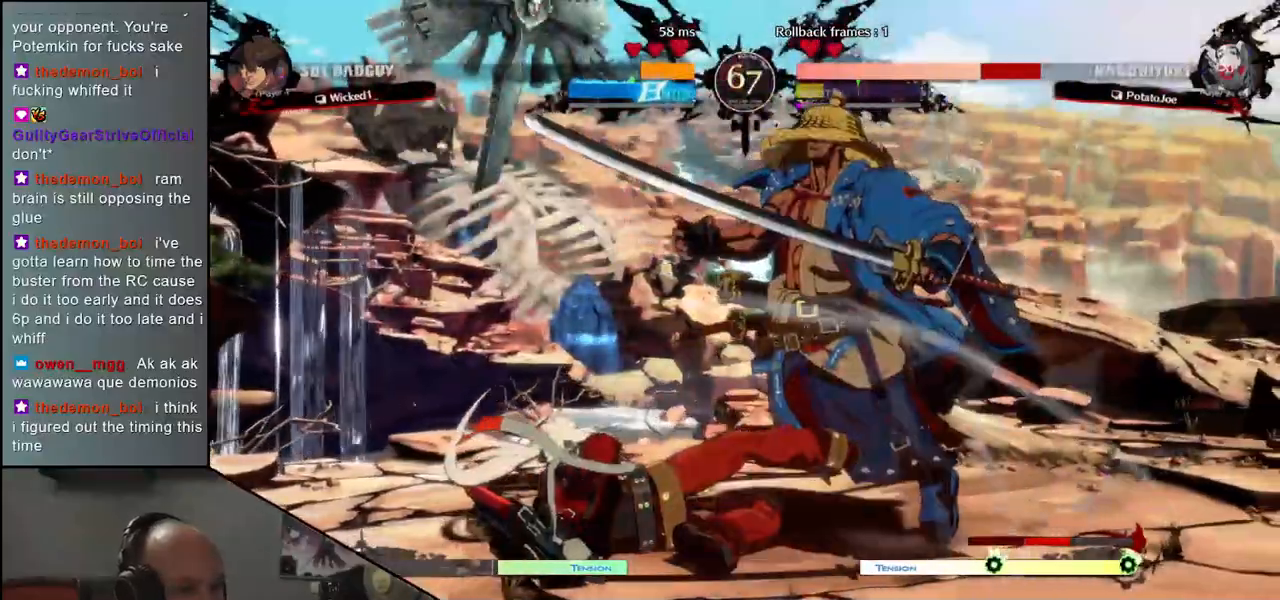
{"buttons": [], "left_stick": "down-right", "events": []}
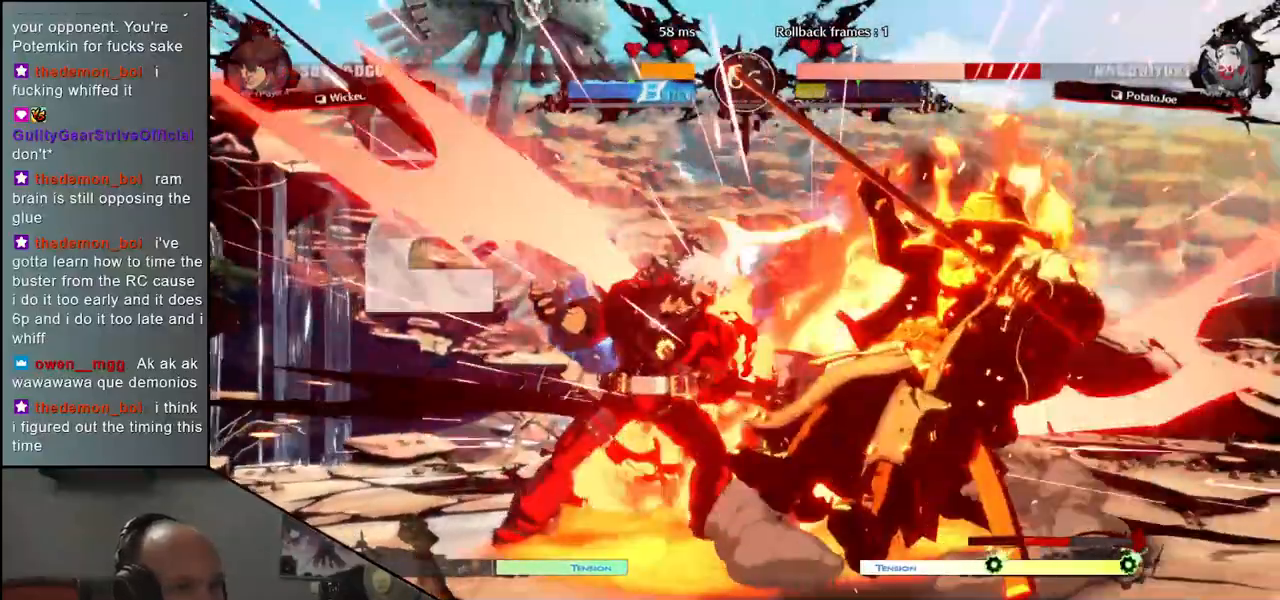
{"buttons": [], "left_stick": "right", "events": [[250, "left_stick", "right"]]}
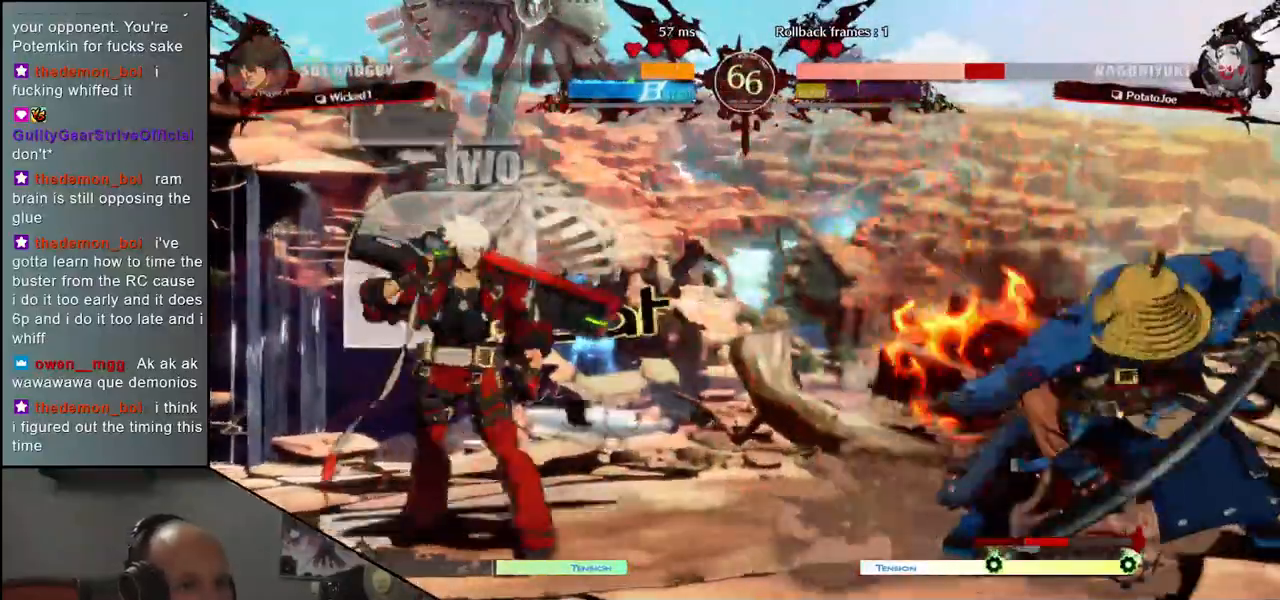
{"buttons": [], "left_stick": "right", "events": []}
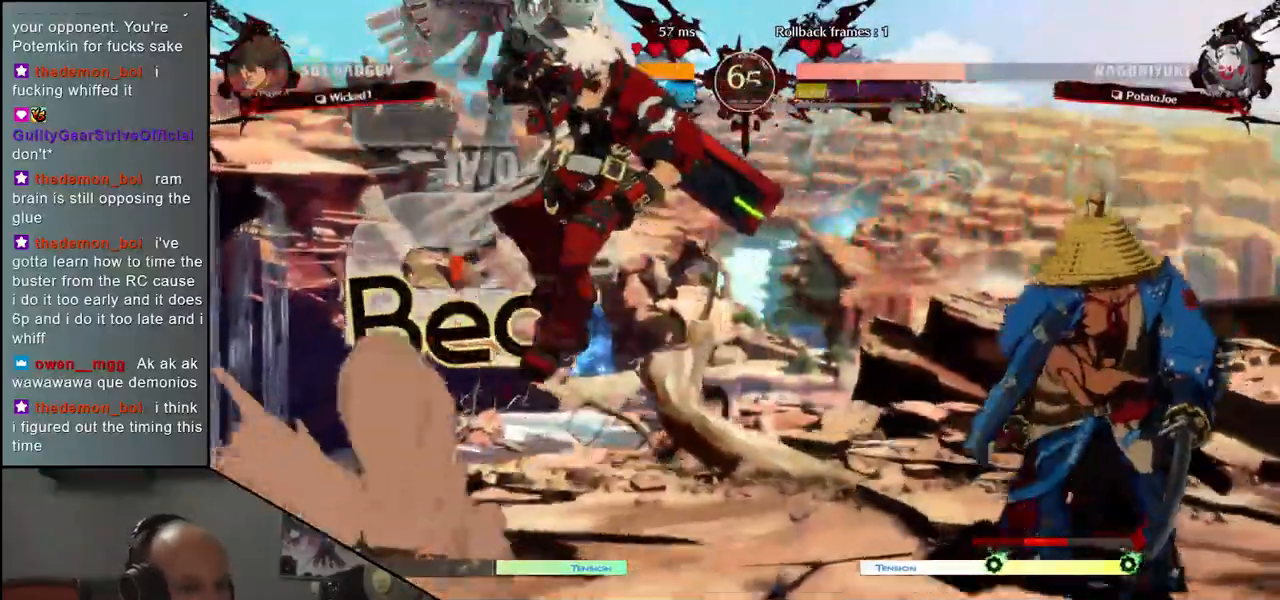
{"buttons": [], "left_stick": "center", "events": [[117, "left_stick", "down"], [200, "left_stick", "right"], [233, "L1", "down"], [317, "L1", "up"], [317, "left_stick", "center"]]}
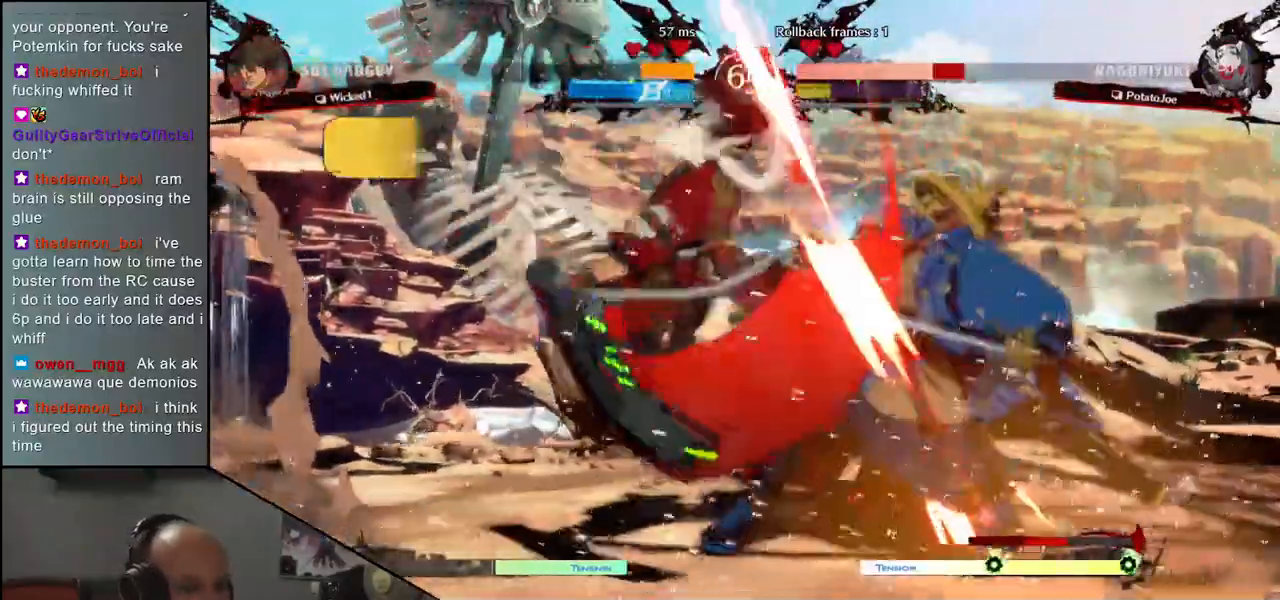
{"buttons": [], "left_stick": "right", "events": [[383, "left_stick", "right"]]}
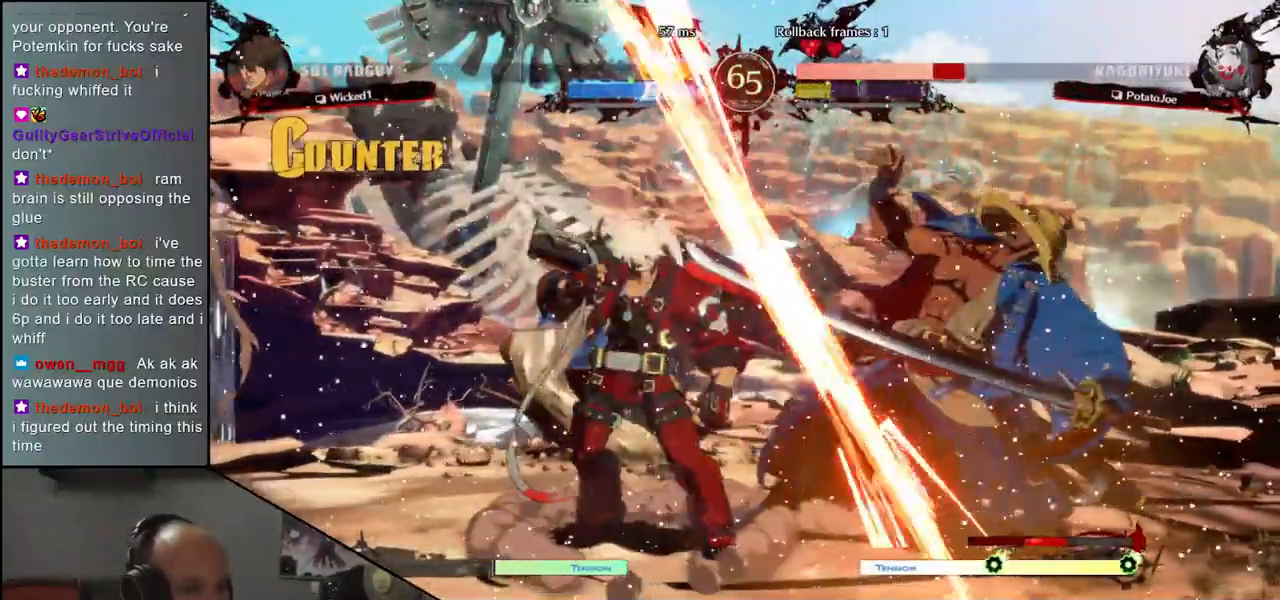
{"buttons": [], "left_stick": "down-right", "events": [[17, "left_stick", "down-right"]]}
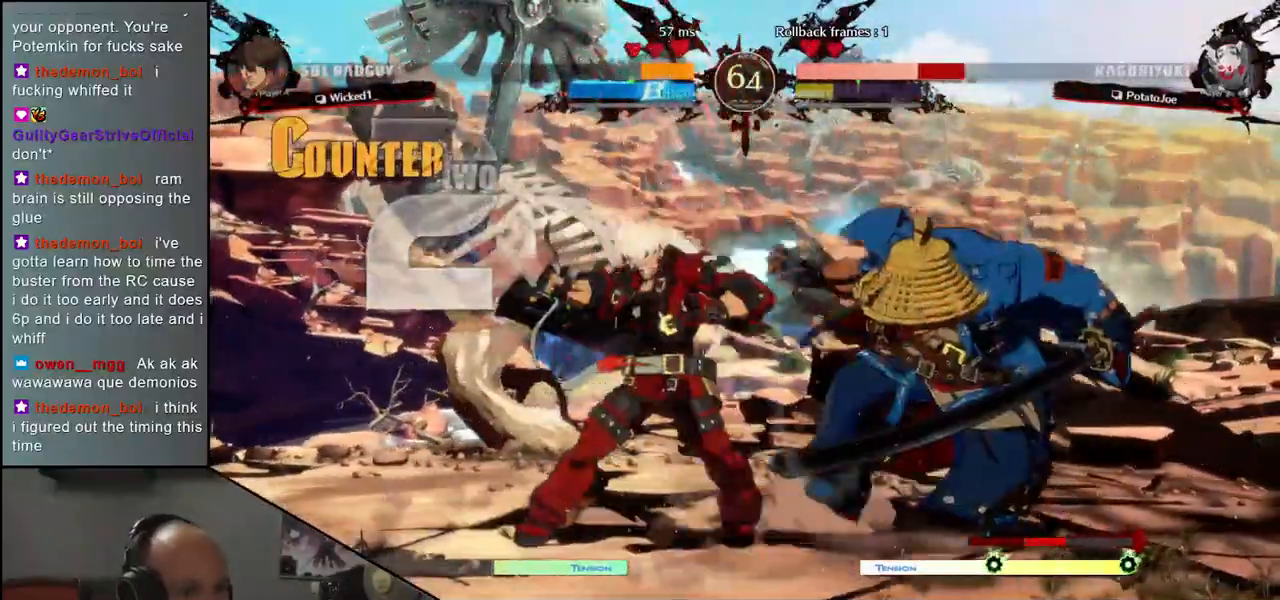
{"buttons": [], "left_stick": "down-right", "events": []}
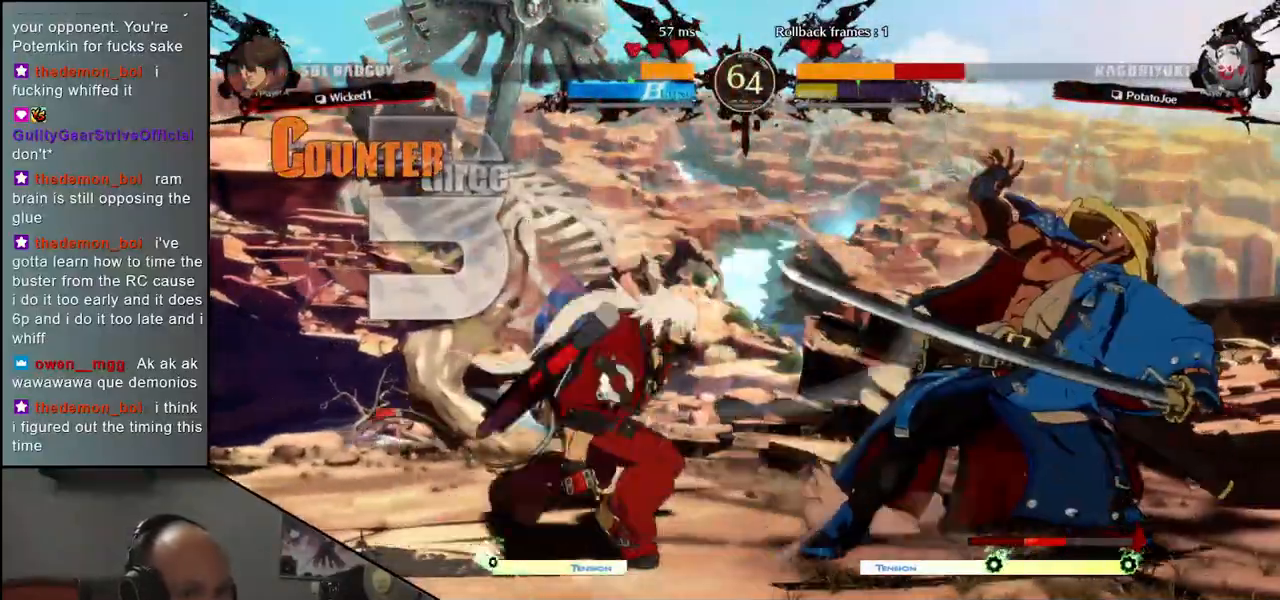
{"buttons": [], "left_stick": "down-right", "events": []}
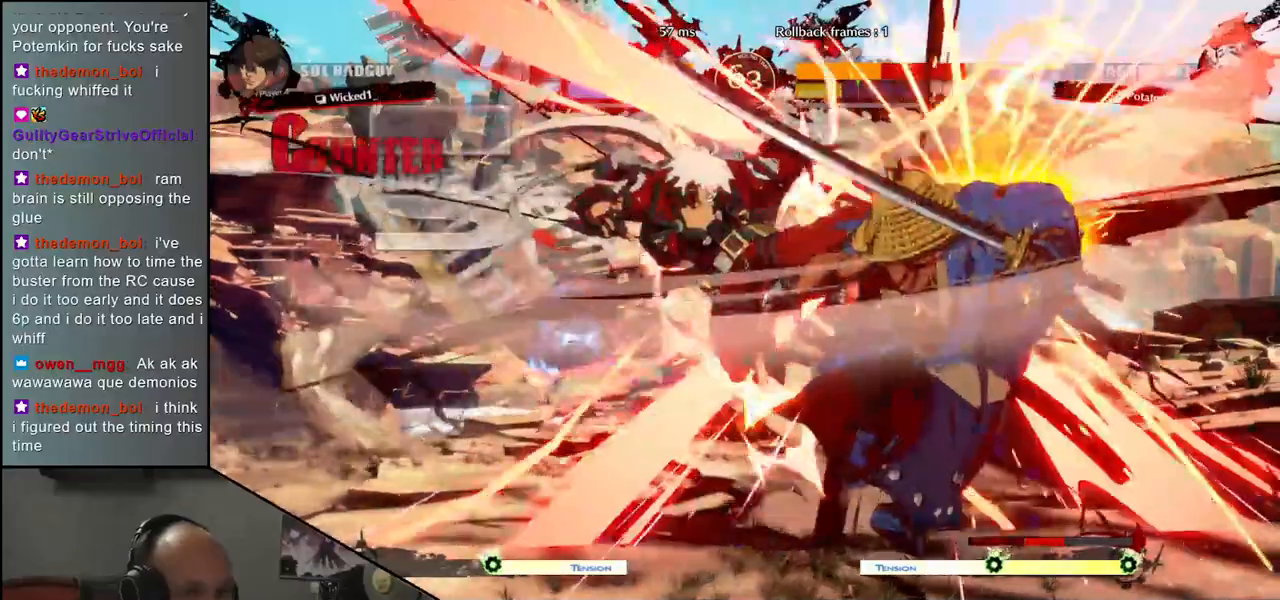
{"buttons": [], "left_stick": "right", "events": [[233, "left_stick", "right"]]}
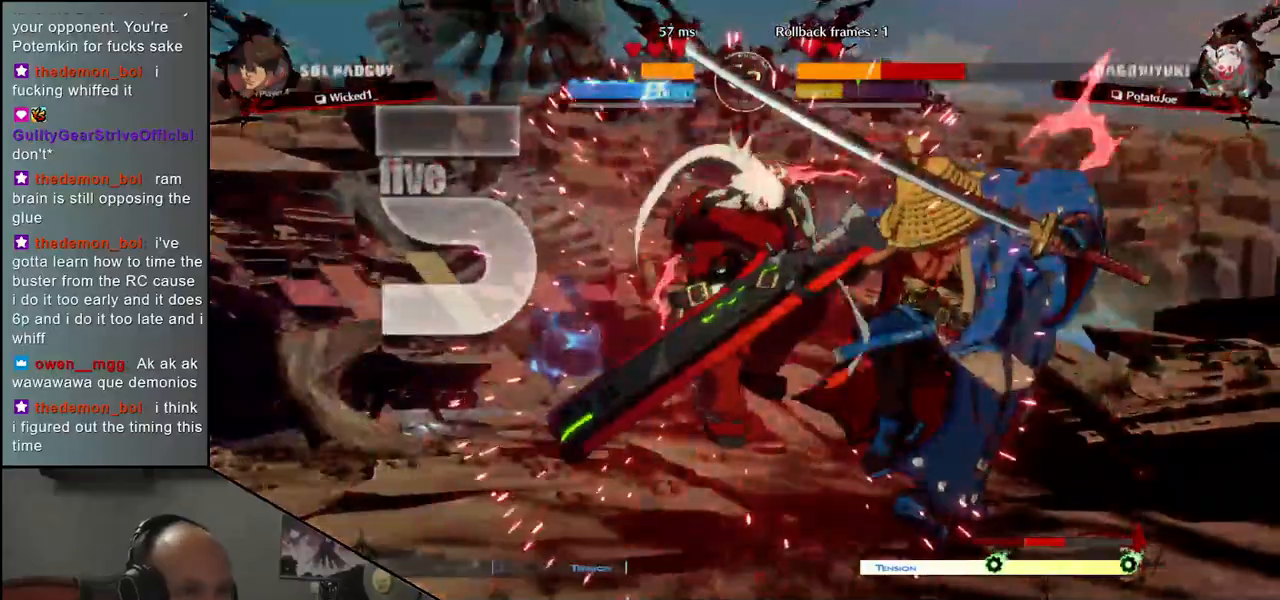
{"buttons": [], "left_stick": "down-right", "events": [[217, "left_stick", "down-right"]]}